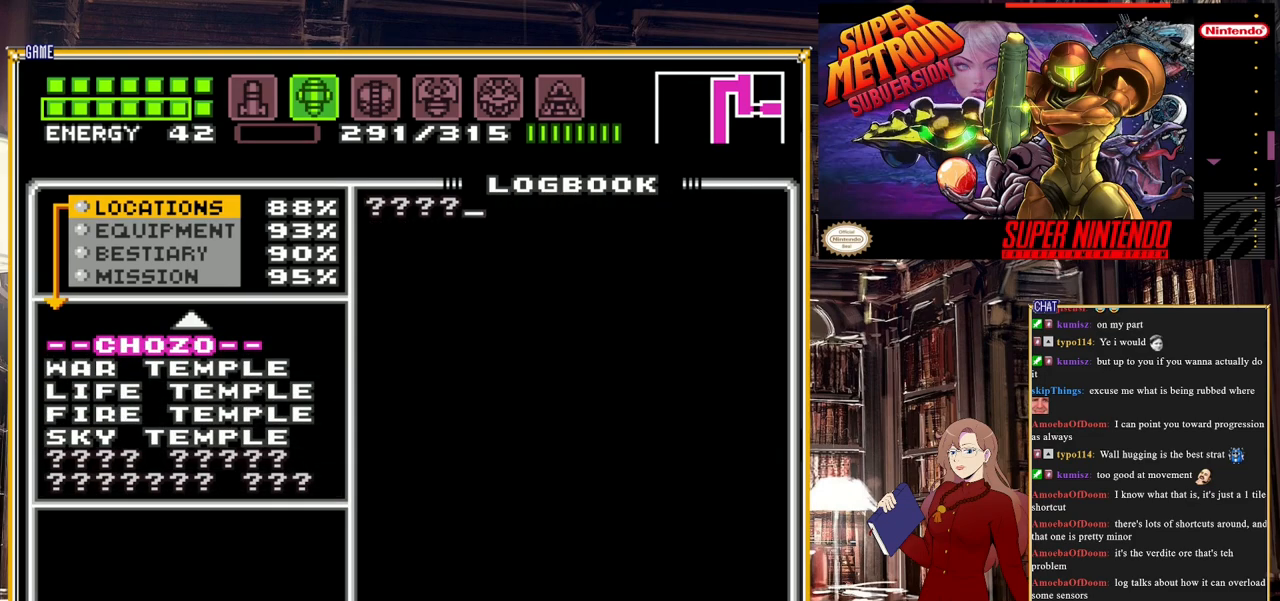
Gameplay with a controller (Nintendo layout); each line is a JSON object with the inputs held at the frame after it. "events" lists button and stick changes between this image and that frame as [ms after this image, input, new state], when the widget could be followed in between. Not read: L3 R3.
{"buttons": ["DPAD_UP"], "events": []}
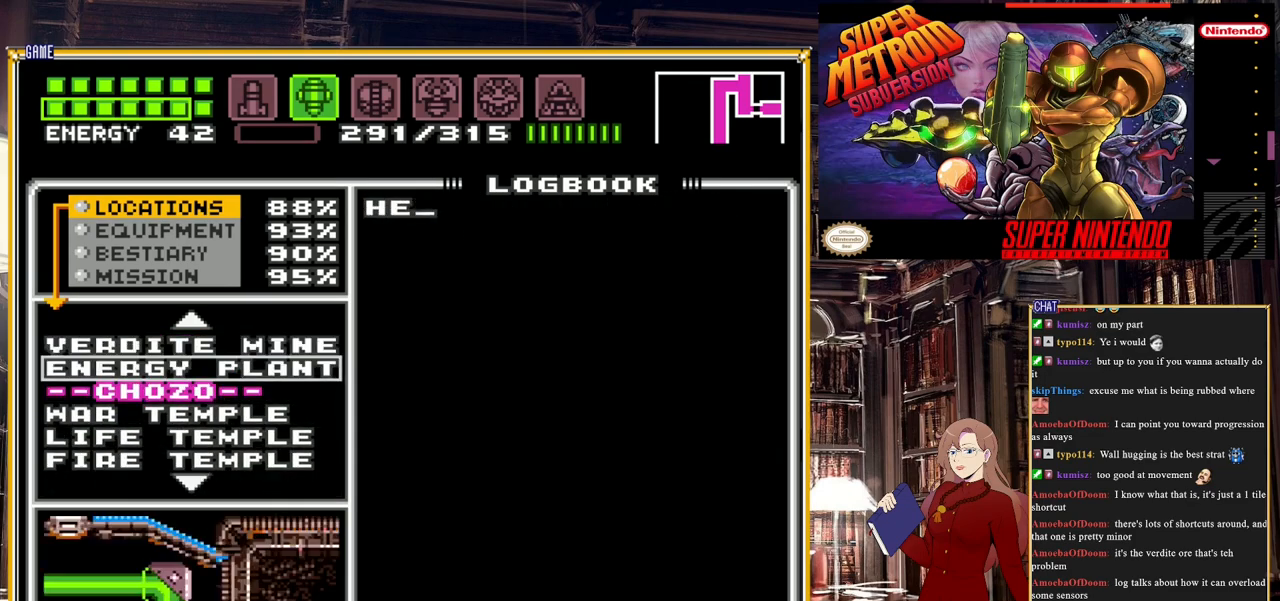
{"buttons": ["DPAD_UP"], "events": []}
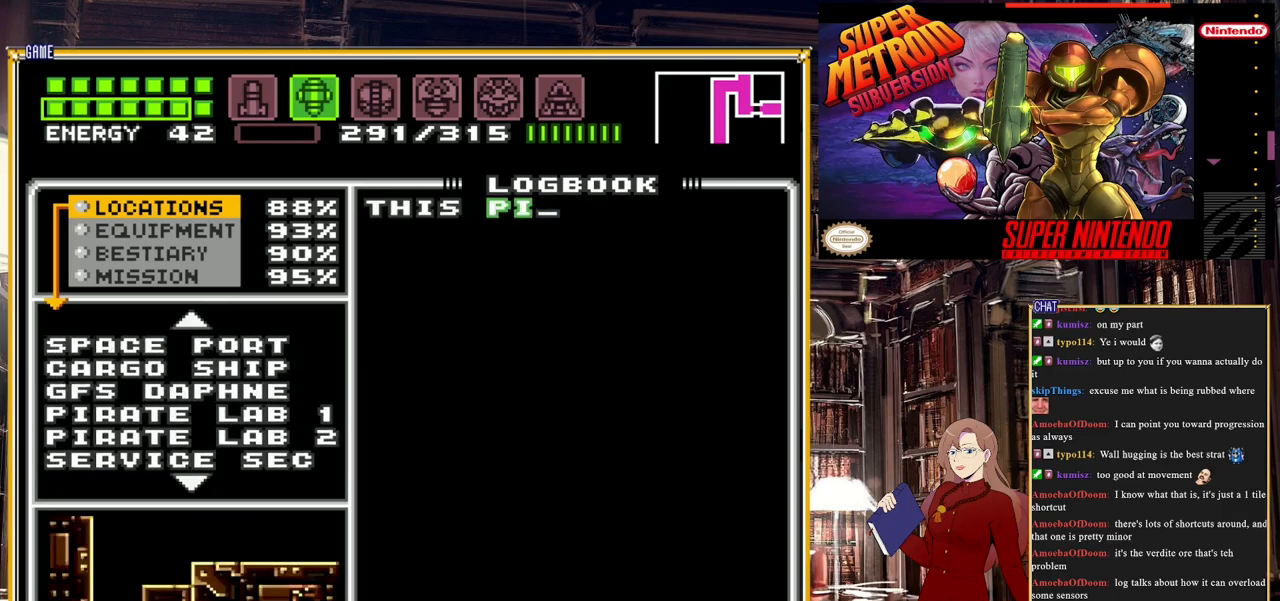
{"buttons": [], "events": [[467, "DPAD_UP", "up"]]}
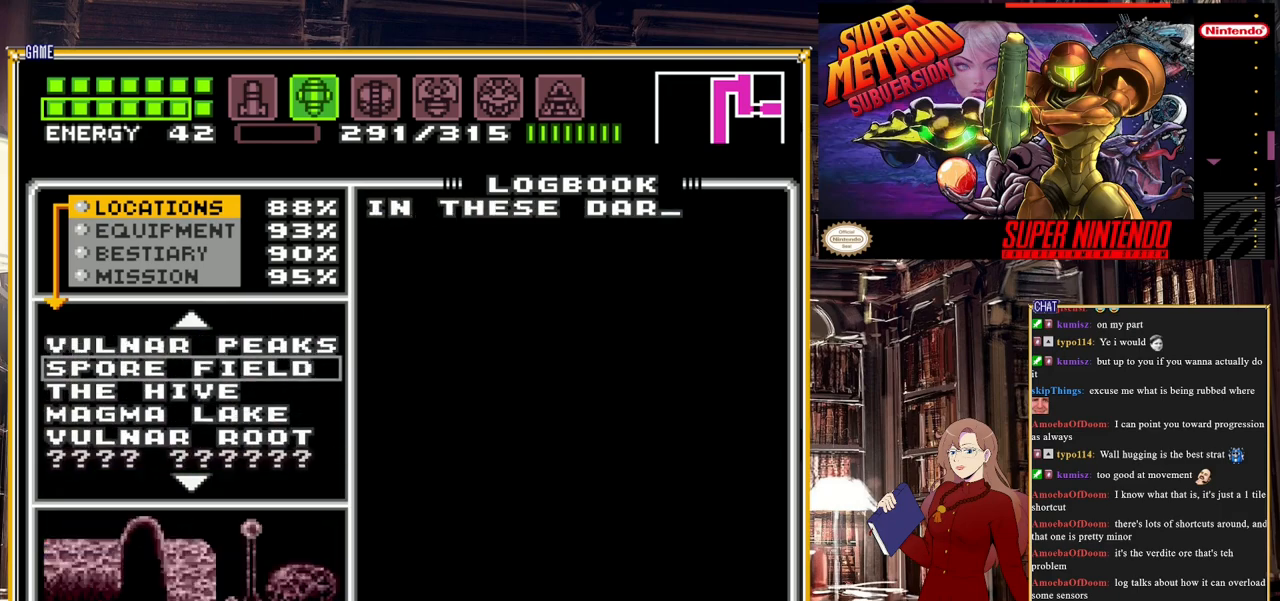
{"buttons": [], "events": [[233, "DPAD_UP", "down"], [300, "DPAD_UP", "up"], [400, "DPAD_UP", "down"], [500, "DPAD_UP", "up"]]}
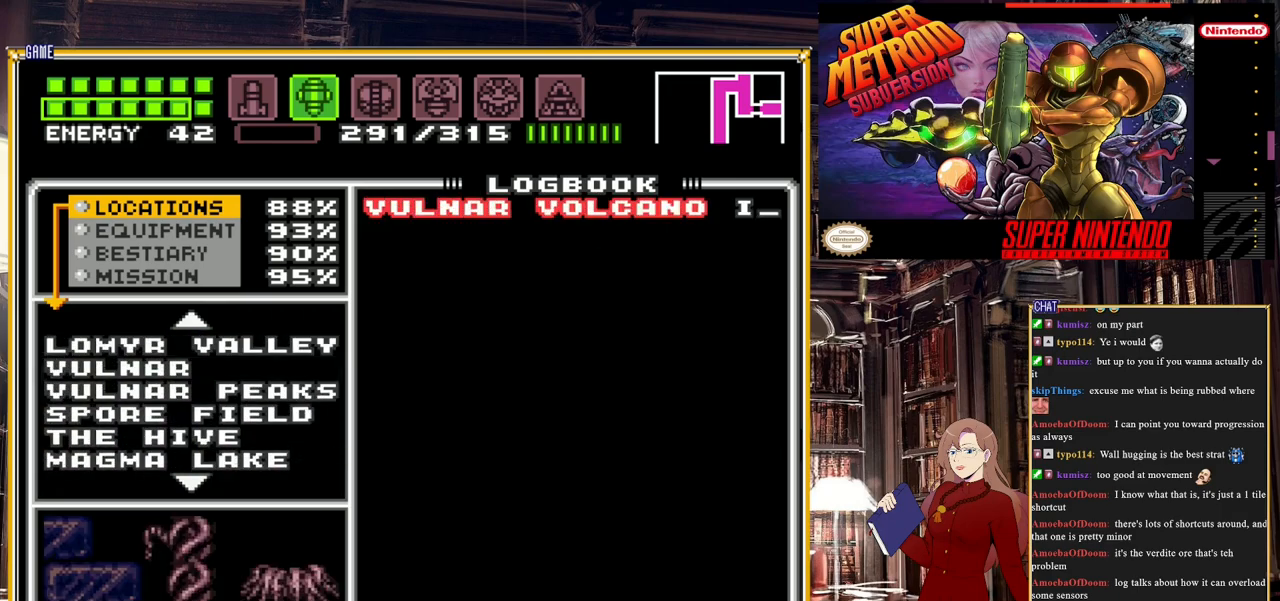
{"buttons": ["DPAD_UP"], "events": [[83, "DPAD_UP", "down"], [200, "DPAD_UP", "up"], [250, "DPAD_UP", "down"], [350, "DPAD_UP", "up"], [450, "DPAD_UP", "down"]]}
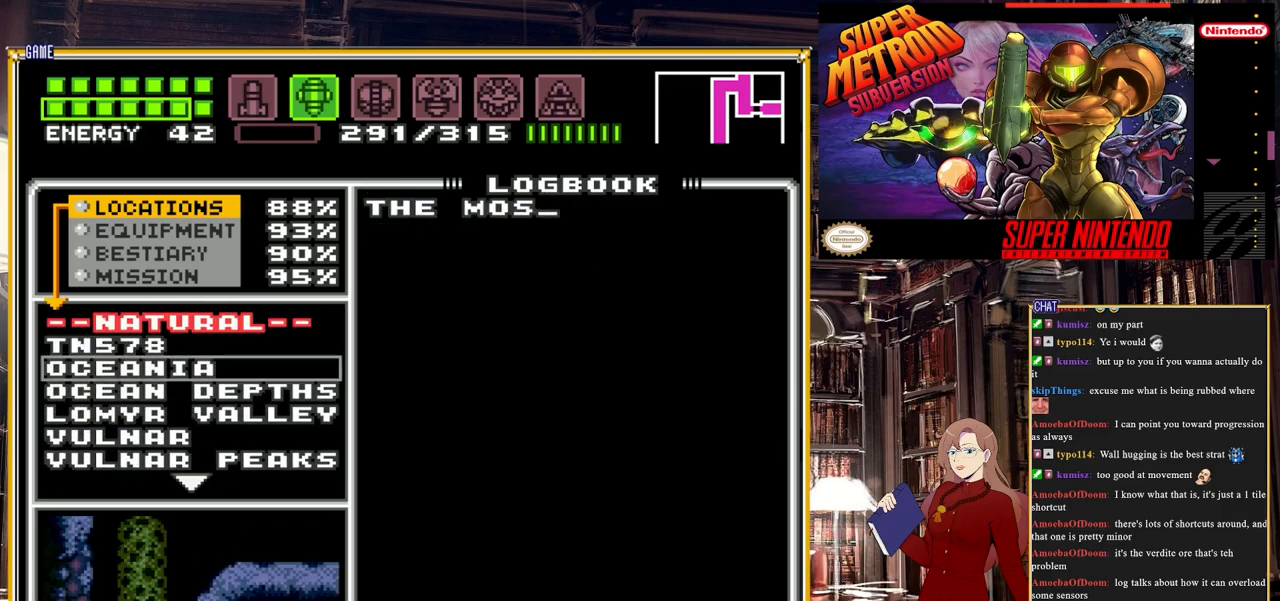
{"buttons": [], "events": [[67, "DPAD_UP", "up"], [150, "DPAD_UP", "down"], [367, "DPAD_UP", "up"]]}
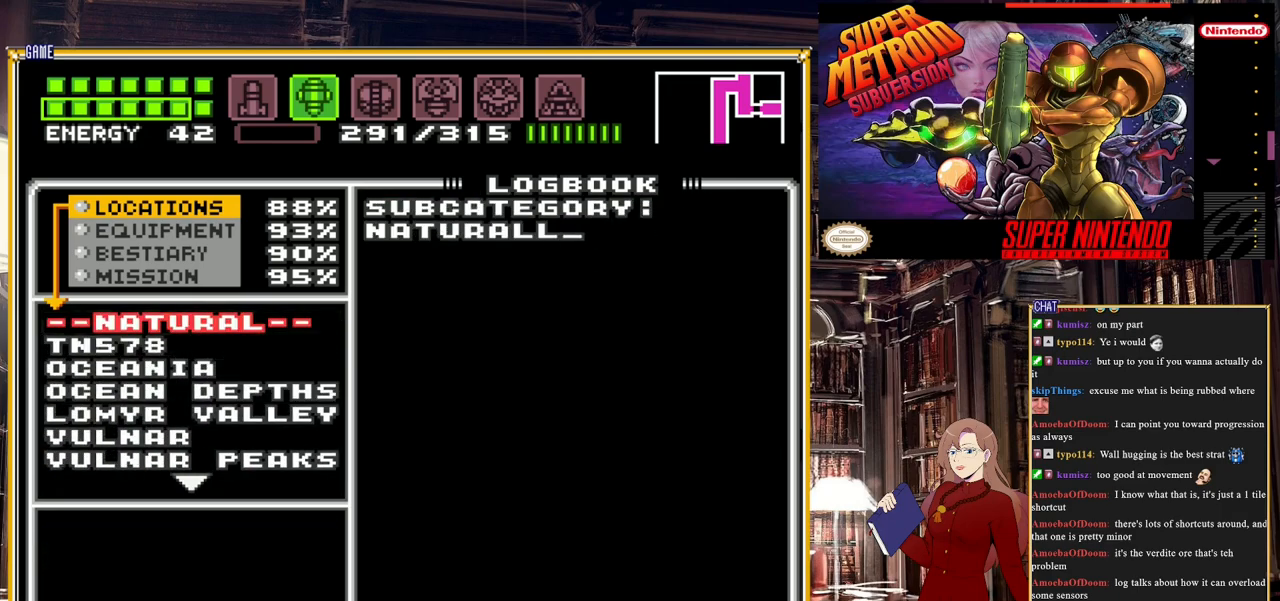
{"buttons": [], "events": []}
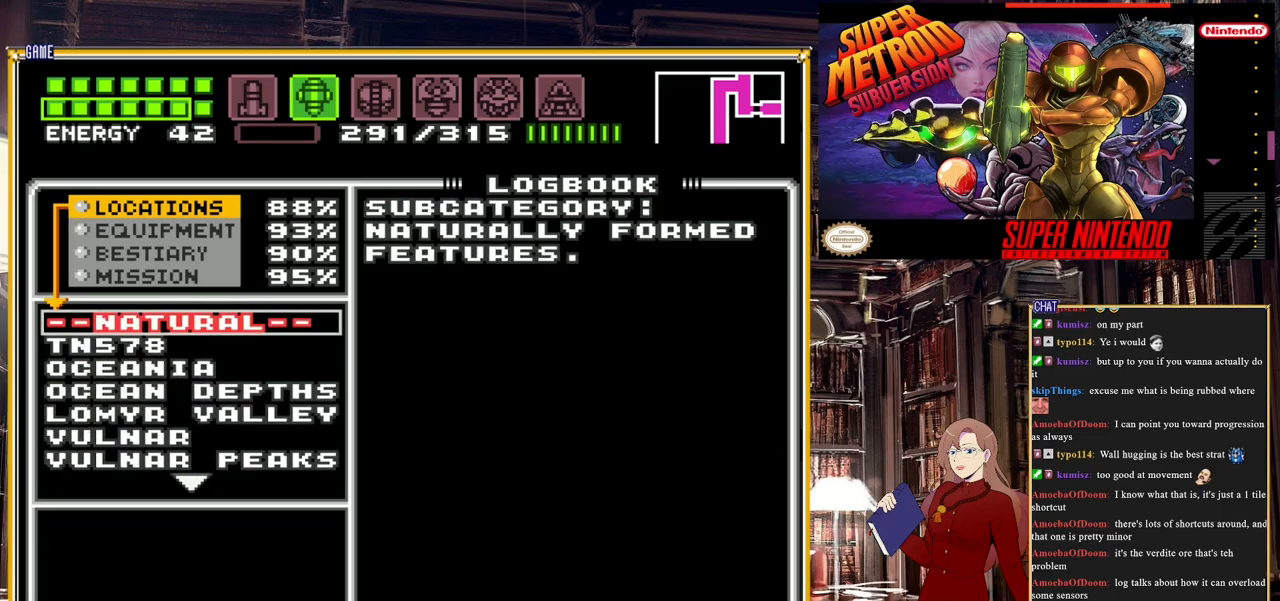
{"buttons": [], "events": []}
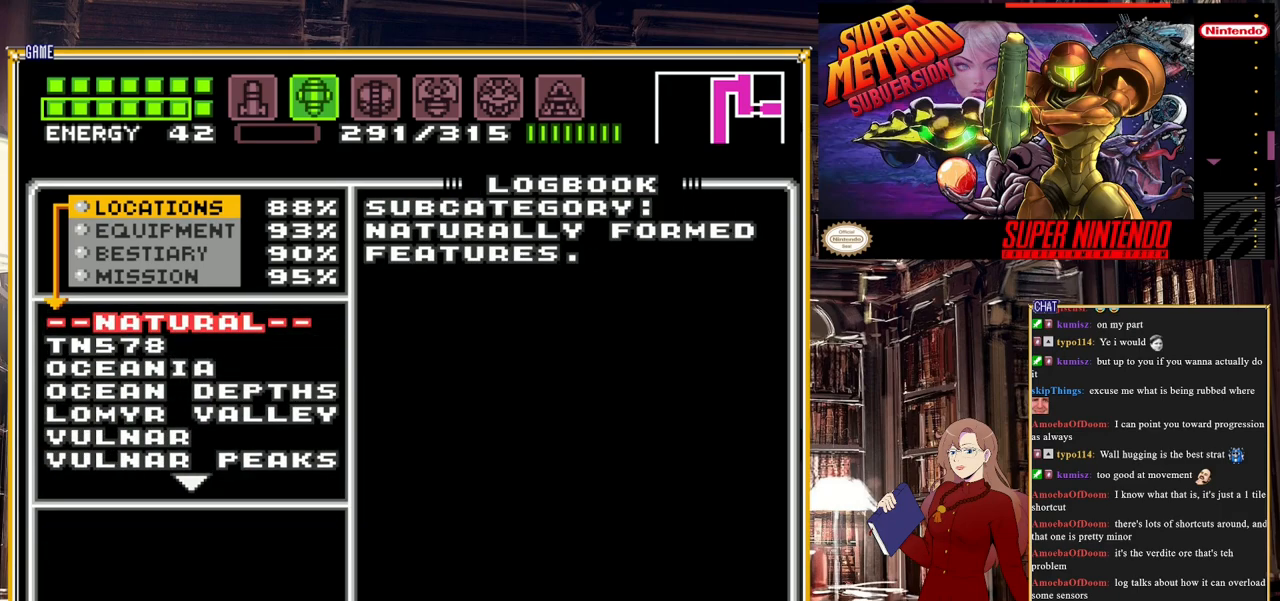
{"buttons": [], "events": []}
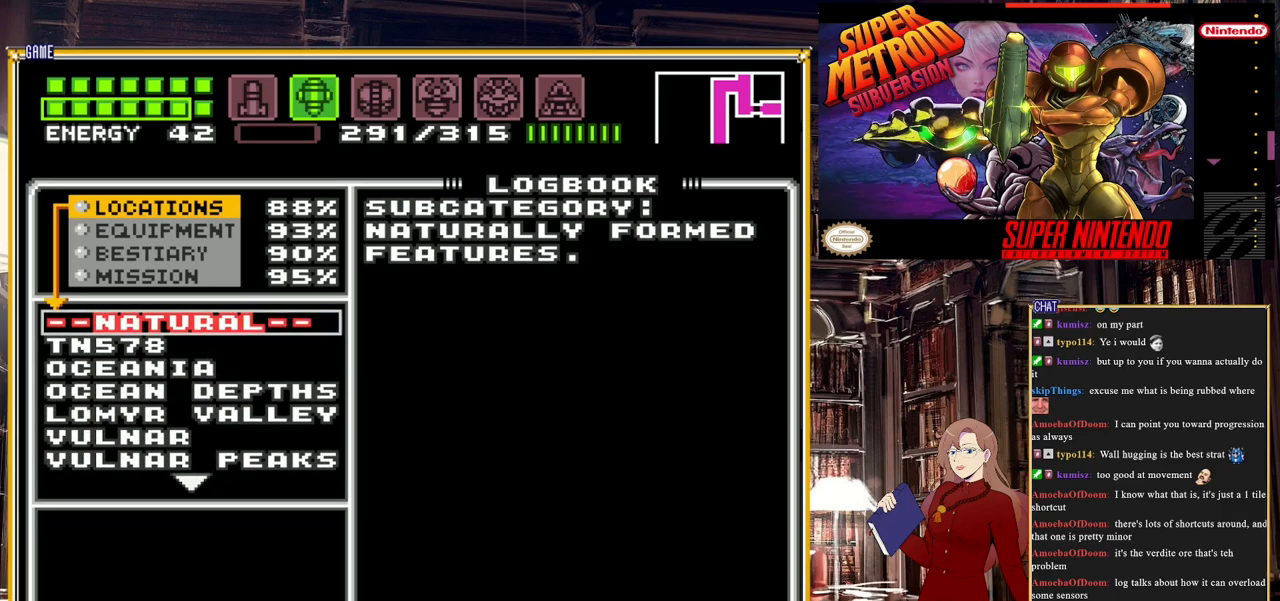
{"buttons": [], "events": [[267, "B", "down"], [383, "B", "up"]]}
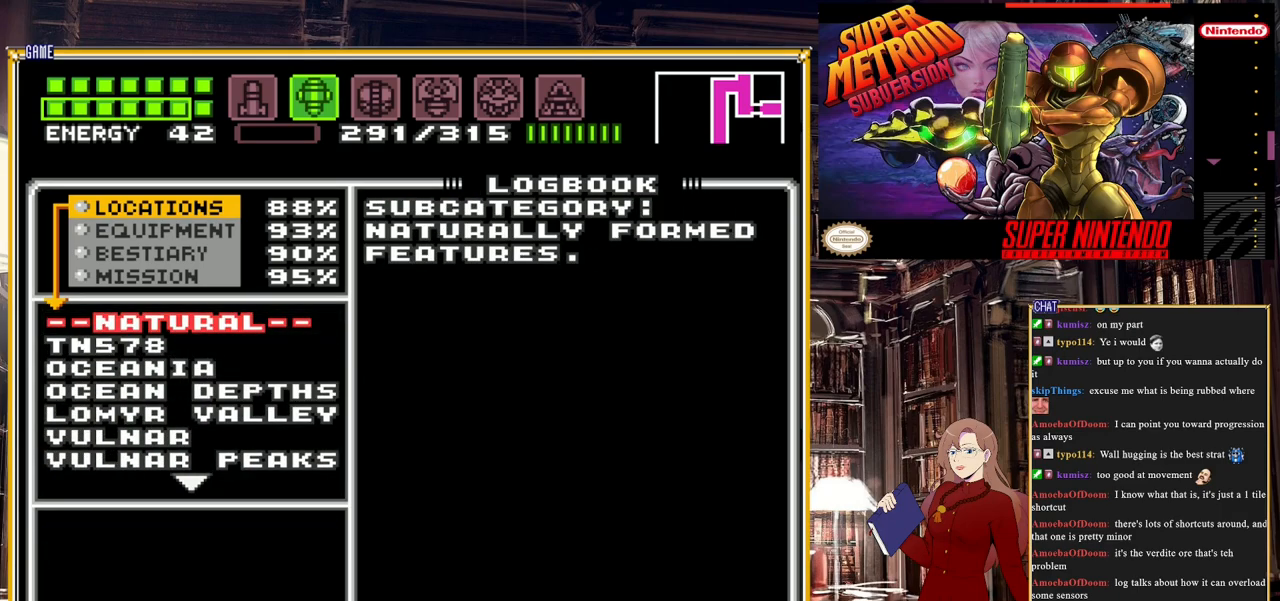
{"buttons": [], "events": [[50, "DPAD_DOWN", "down"], [100, "DPAD_DOWN", "up"], [250, "DPAD_DOWN", "down"], [267, "DPAD_DOWN", "up"]]}
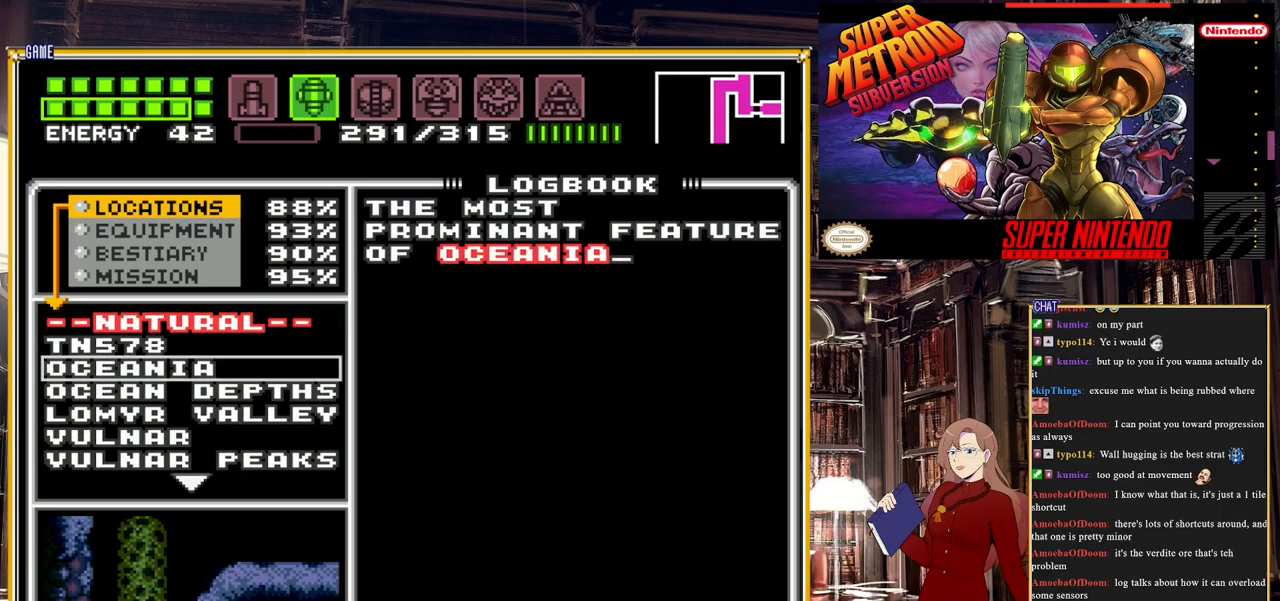
{"buttons": [], "events": [[283, "A", "down"], [317, "A", "up"], [333, "A", "down"], [467, "A", "up"]]}
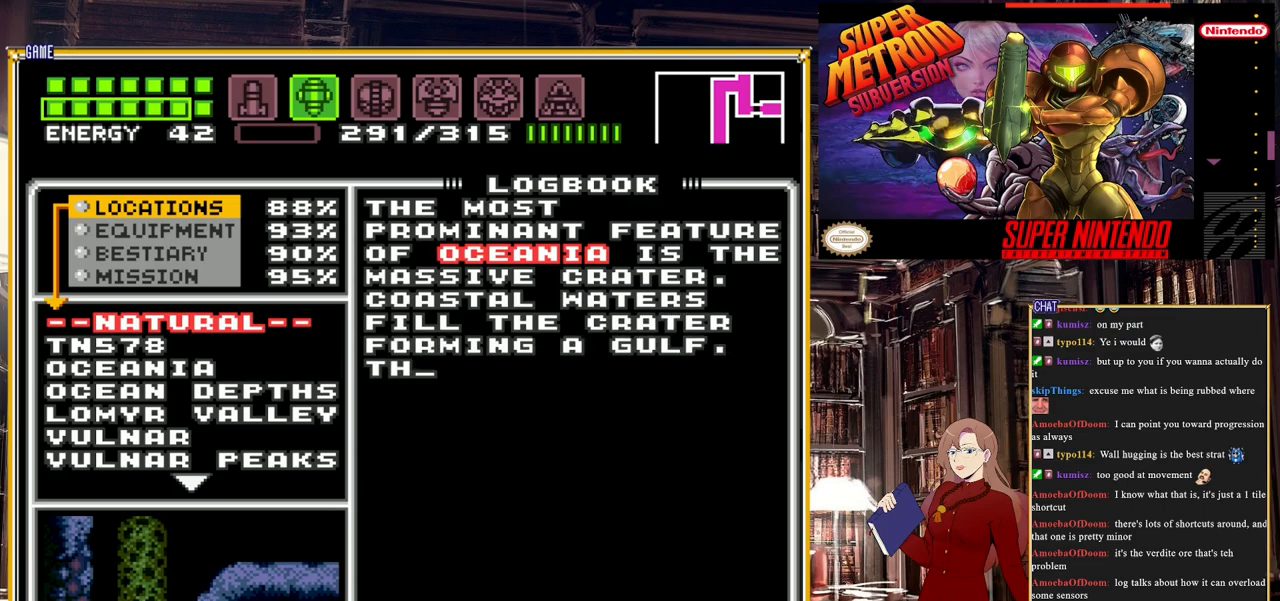
{"buttons": ["DPAD_UP"], "events": [[283, "DPAD_UP", "down"], [350, "DPAD_UP", "up"], [467, "DPAD_UP", "down"]]}
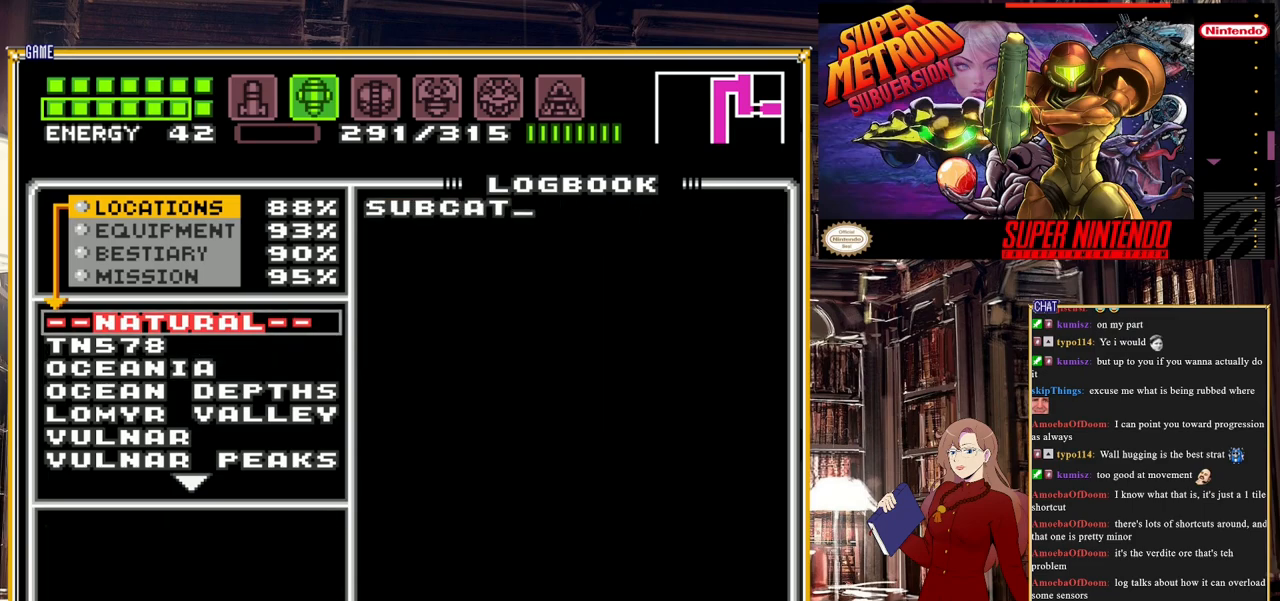
{"buttons": [], "events": [[17, "DPAD_UP", "up"], [117, "DPAD_UP", "down"], [183, "DPAD_UP", "up"]]}
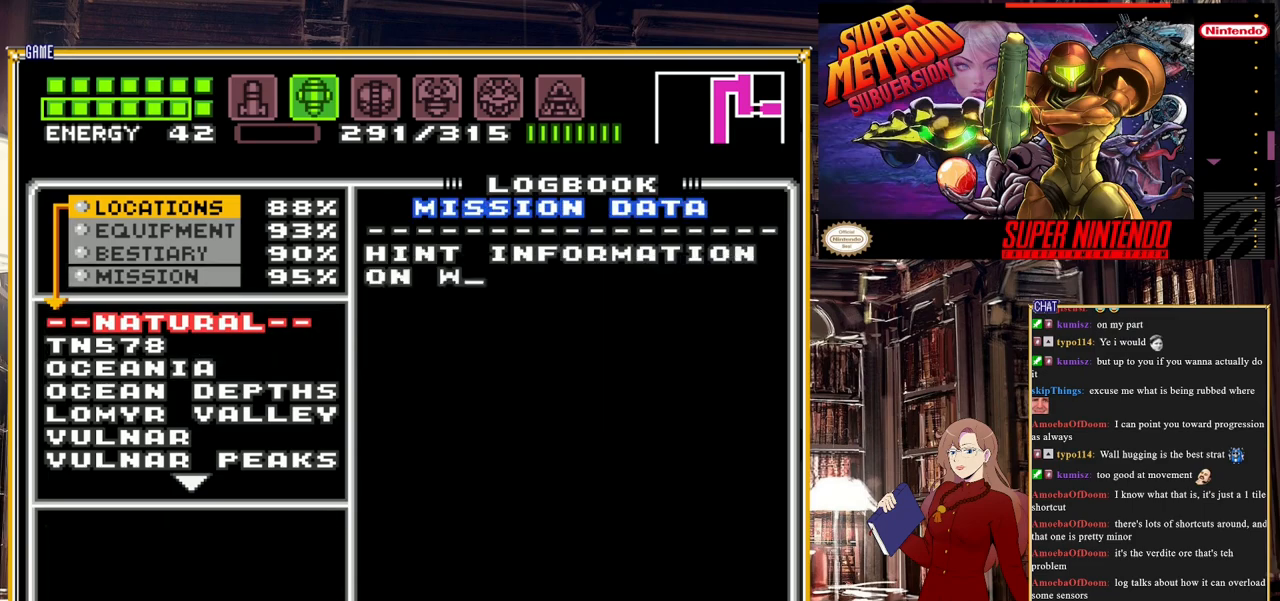
{"buttons": [], "events": [[33, "DPAD_UP", "down"], [67, "DPAD_UP", "up"]]}
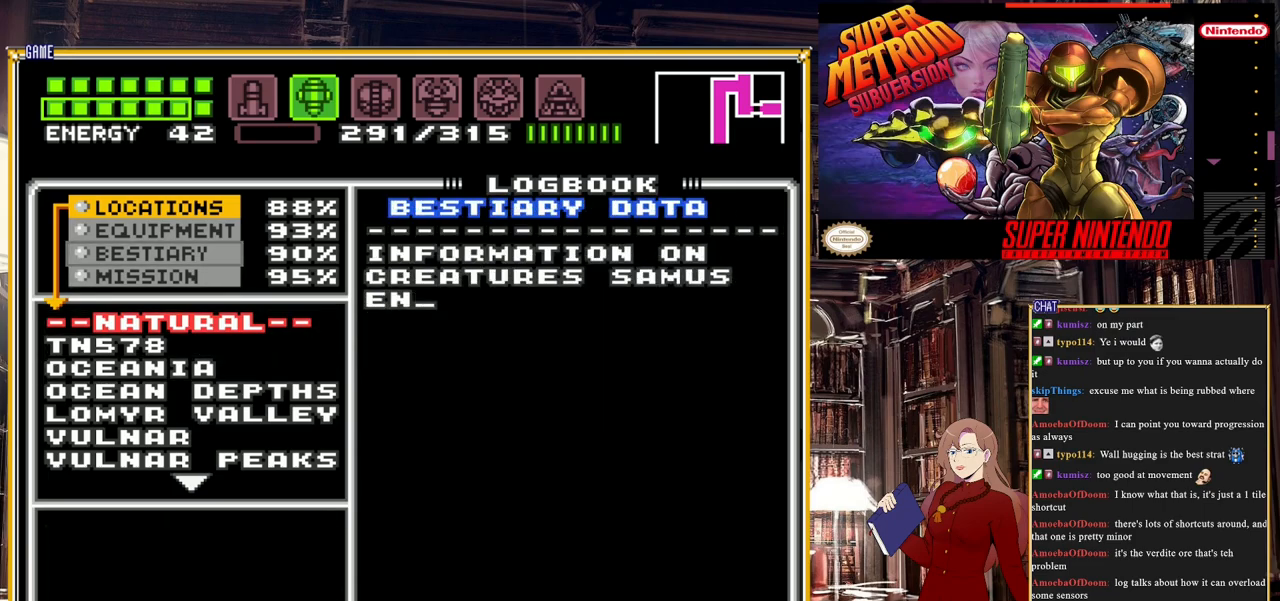
{"buttons": ["DPAD_UP"], "events": [[150, "DPAD_DOWN", "down"], [217, "DPAD_DOWN", "up"], [483, "DPAD_UP", "down"]]}
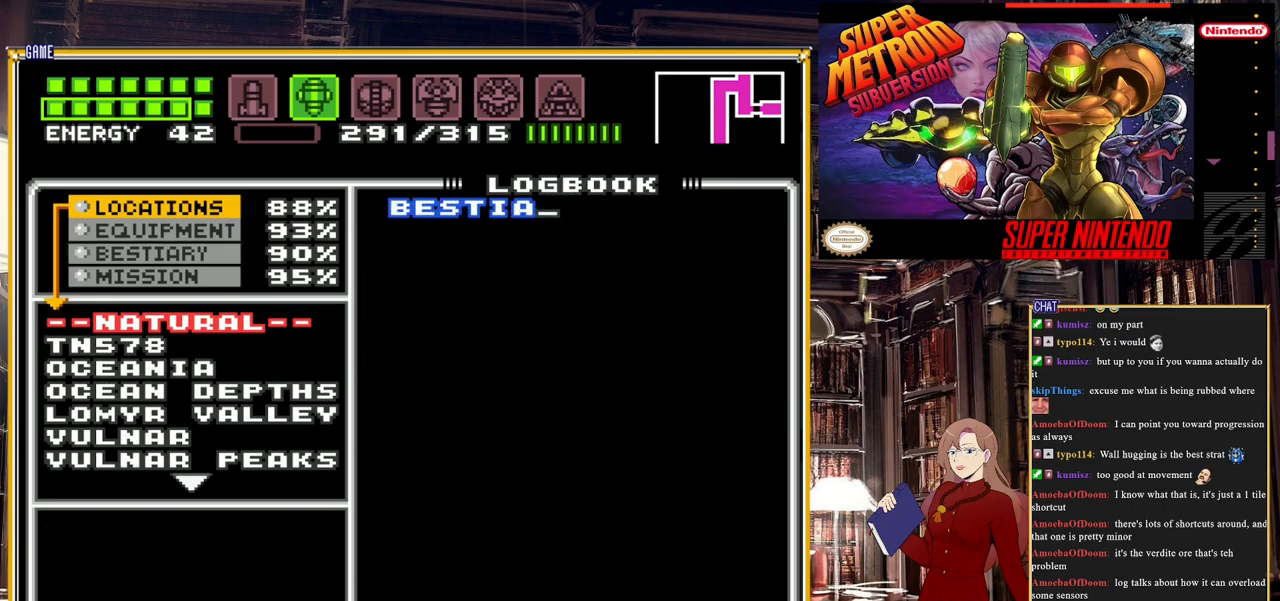
{"buttons": ["DPAD_DOWN"], "events": [[33, "A", "down"], [33, "DPAD_UP", "up"], [133, "A", "up"], [467, "DPAD_DOWN", "down"]]}
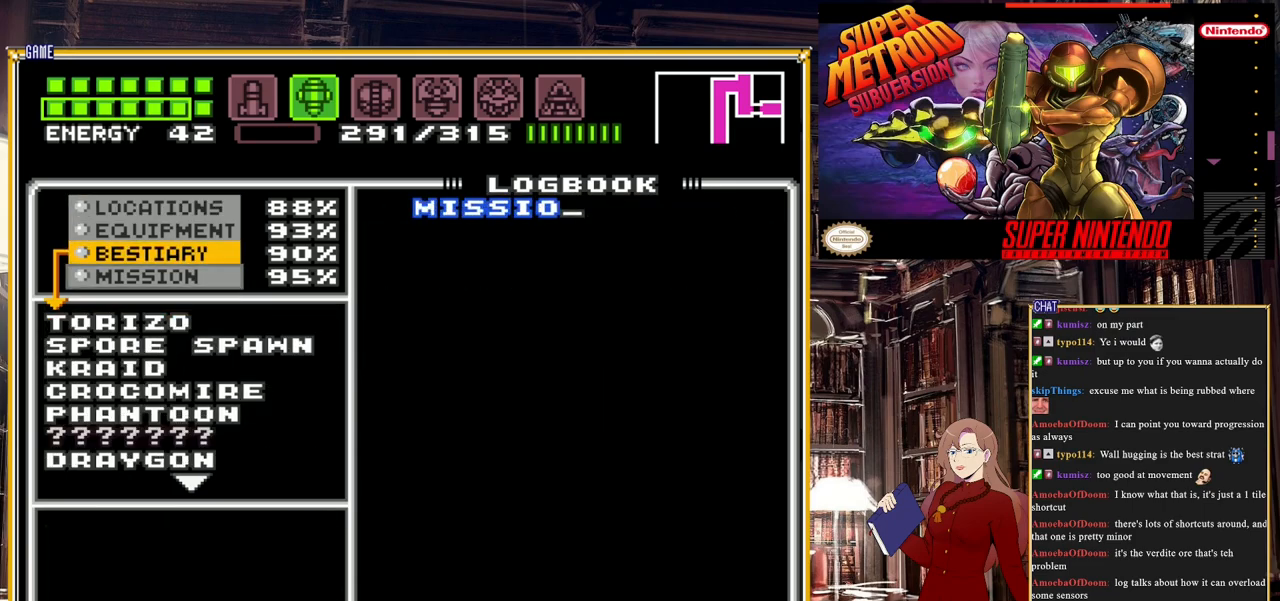
{"buttons": ["DPAD_DOWN"], "events": []}
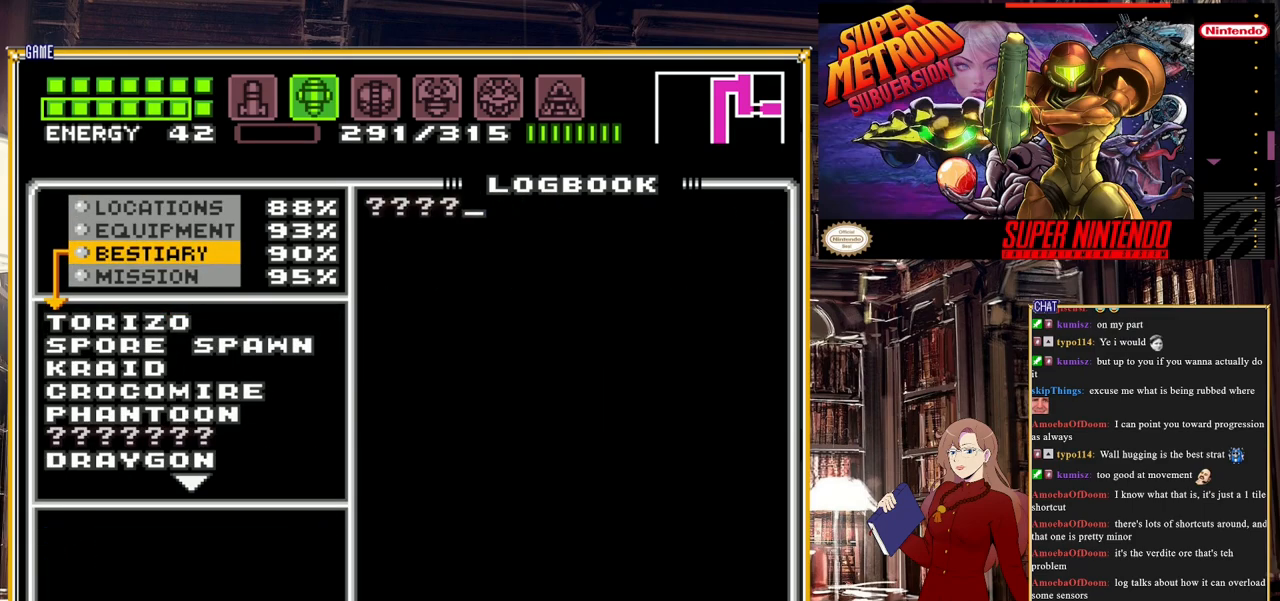
{"buttons": [], "events": [[283, "DPAD_DOWN", "up"]]}
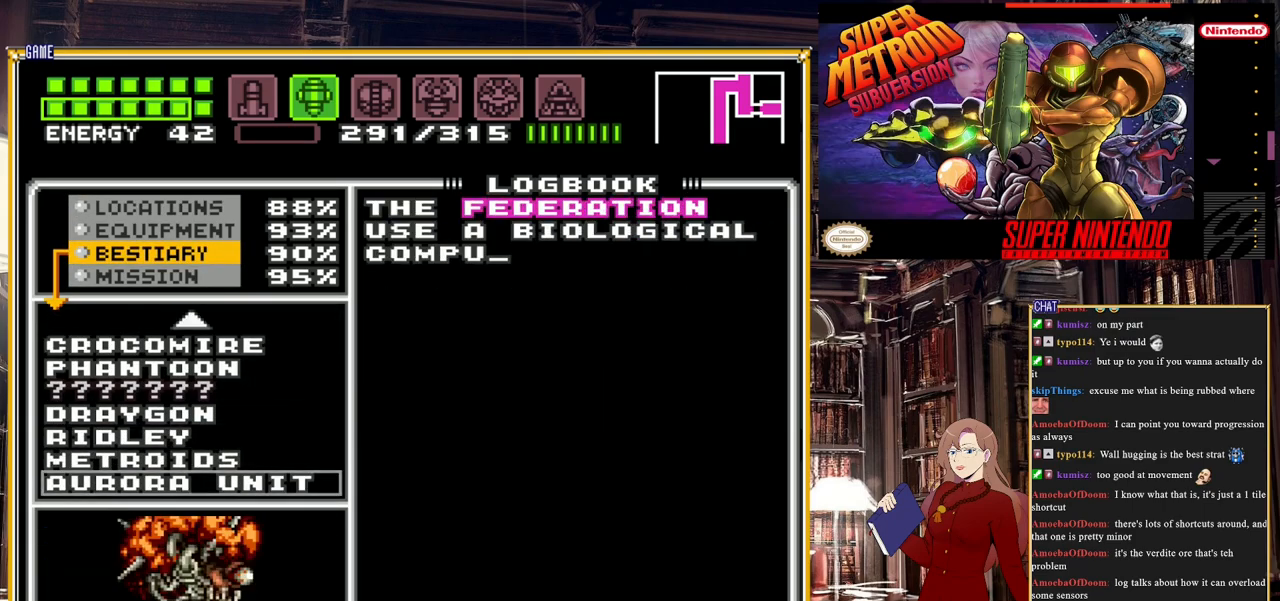
{"buttons": ["DPAD_UP"], "events": [[500, "DPAD_UP", "down"]]}
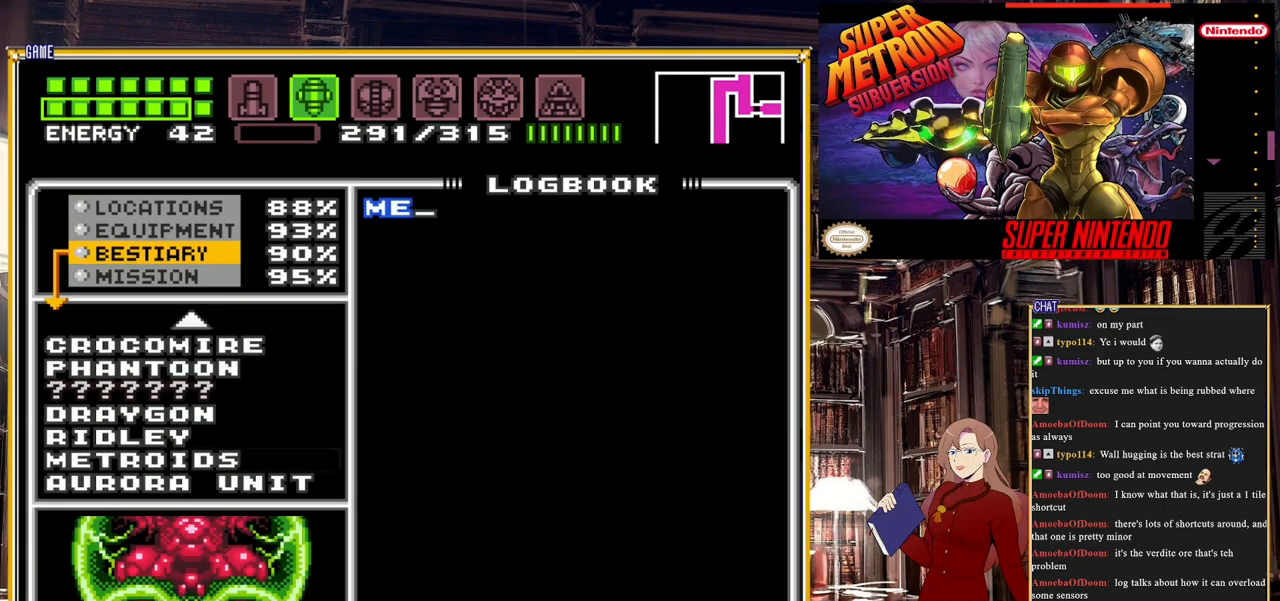
{"buttons": ["DPAD_UP"], "events": []}
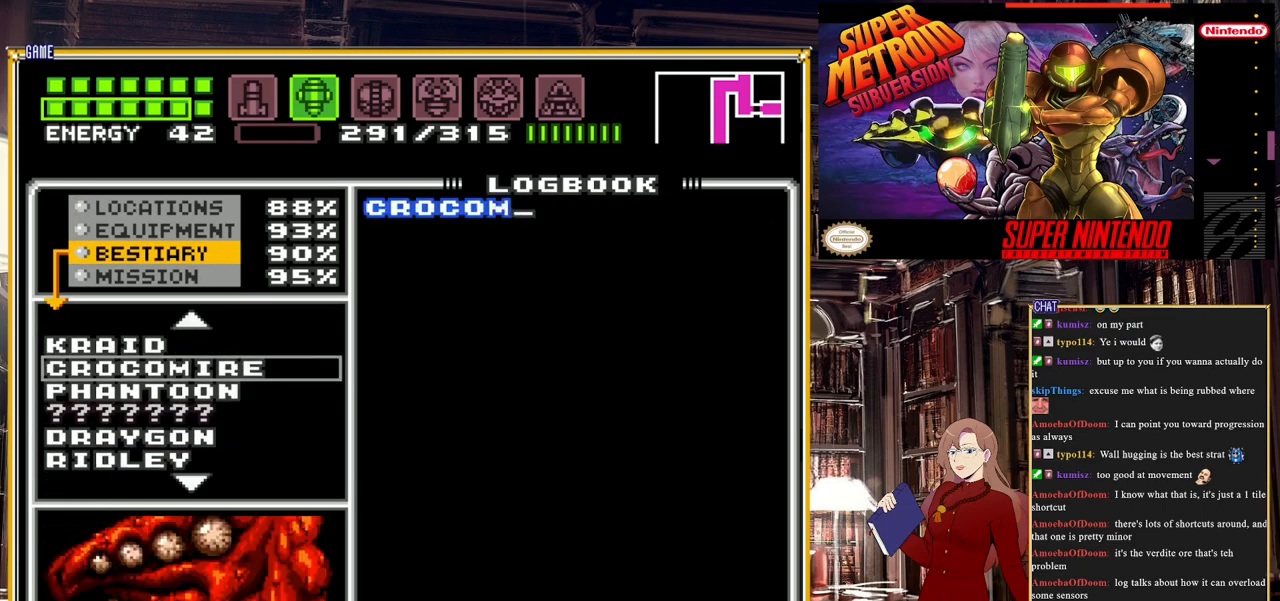
{"buttons": [], "events": [[333, "DPAD_UP", "up"]]}
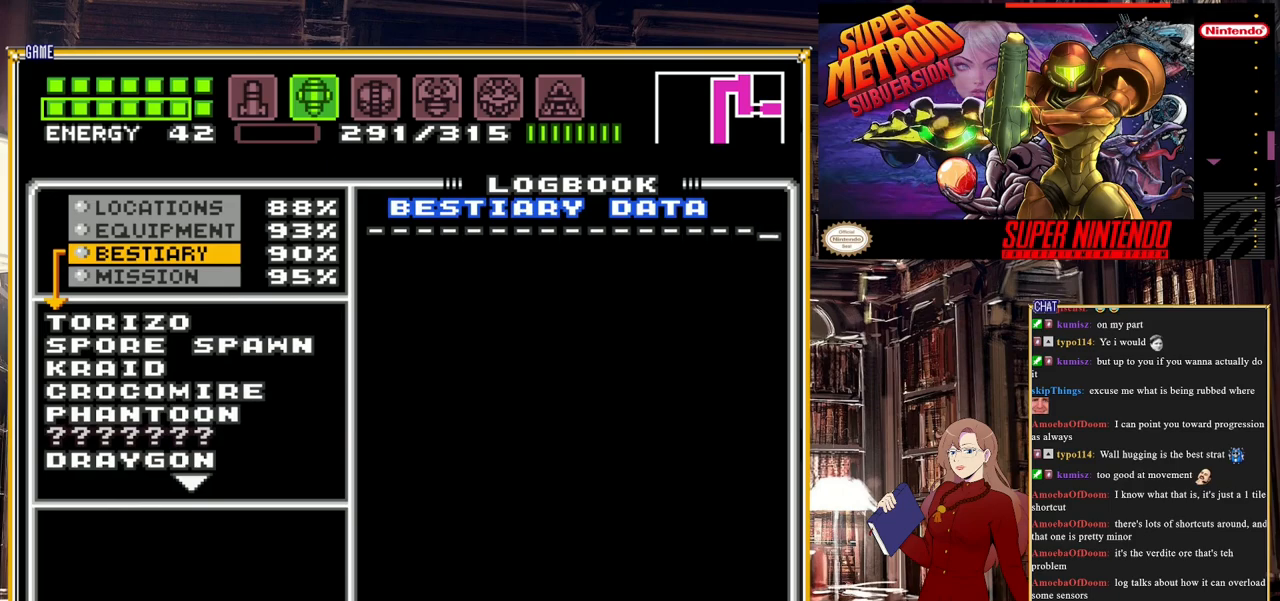
{"buttons": [], "events": [[250, "DPAD_DOWN", "down"], [283, "DPAD_DOWN", "up"], [400, "DPAD_DOWN", "down"], [467, "DPAD_DOWN", "up"]]}
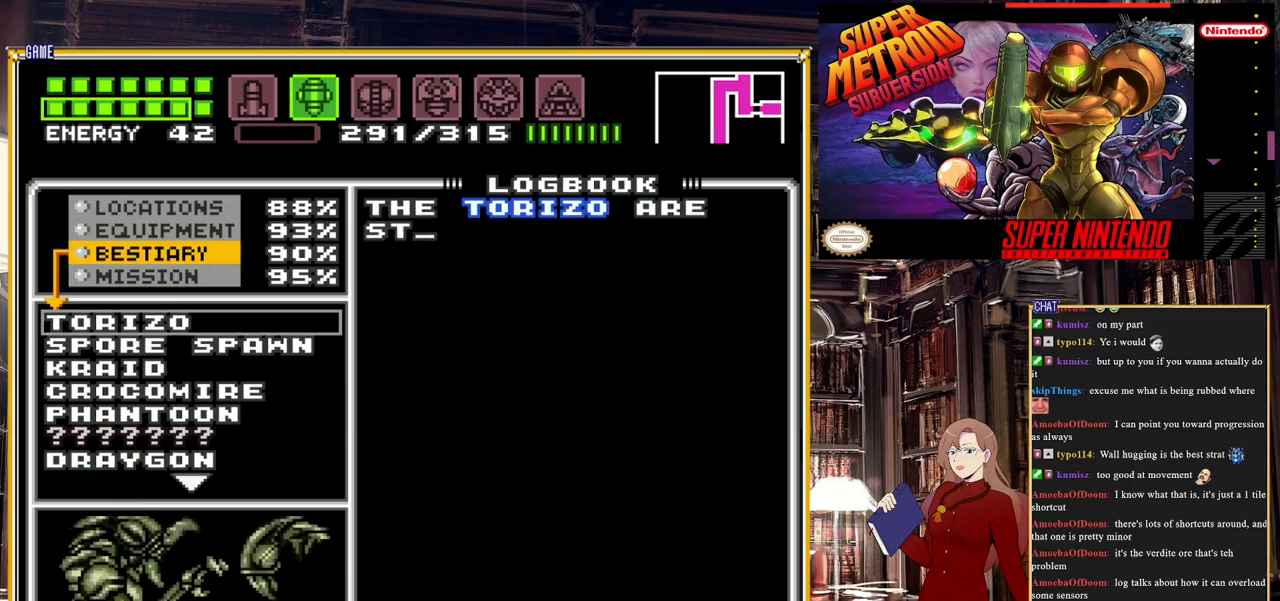
{"buttons": [], "events": [[117, "DPAD_DOWN", "down"], [217, "DPAD_DOWN", "up"]]}
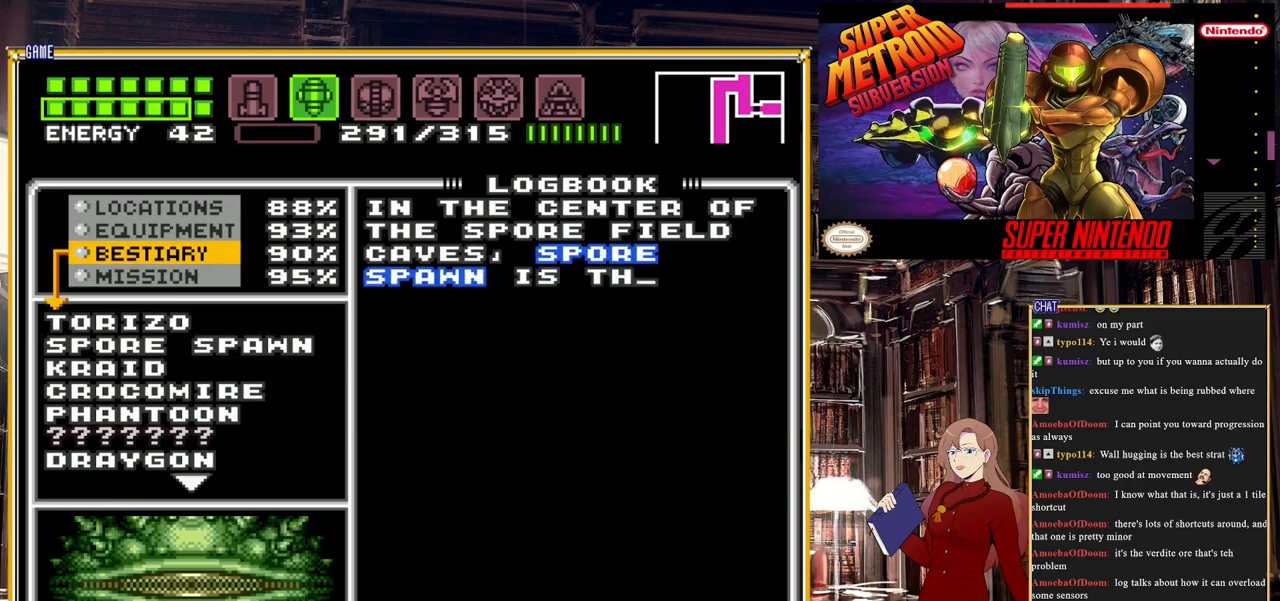
{"buttons": [], "events": [[100, "DPAD_DOWN", "down"], [183, "DPAD_DOWN", "up"]]}
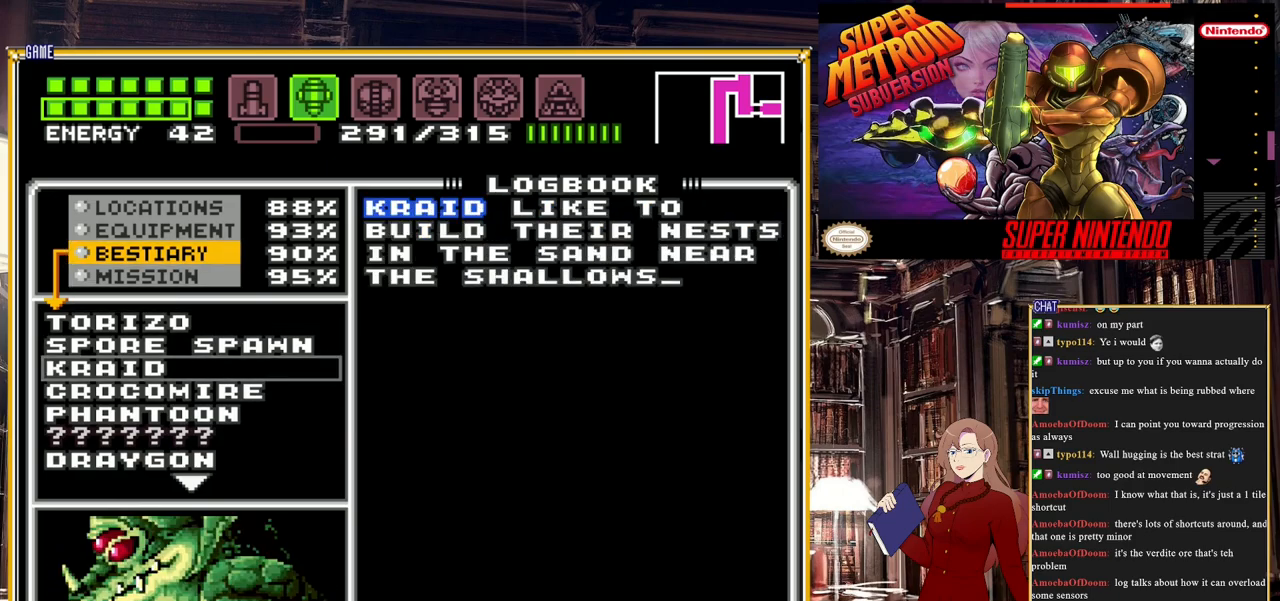
{"buttons": [], "events": [[67, "DPAD_DOWN", "down"], [133, "DPAD_DOWN", "up"]]}
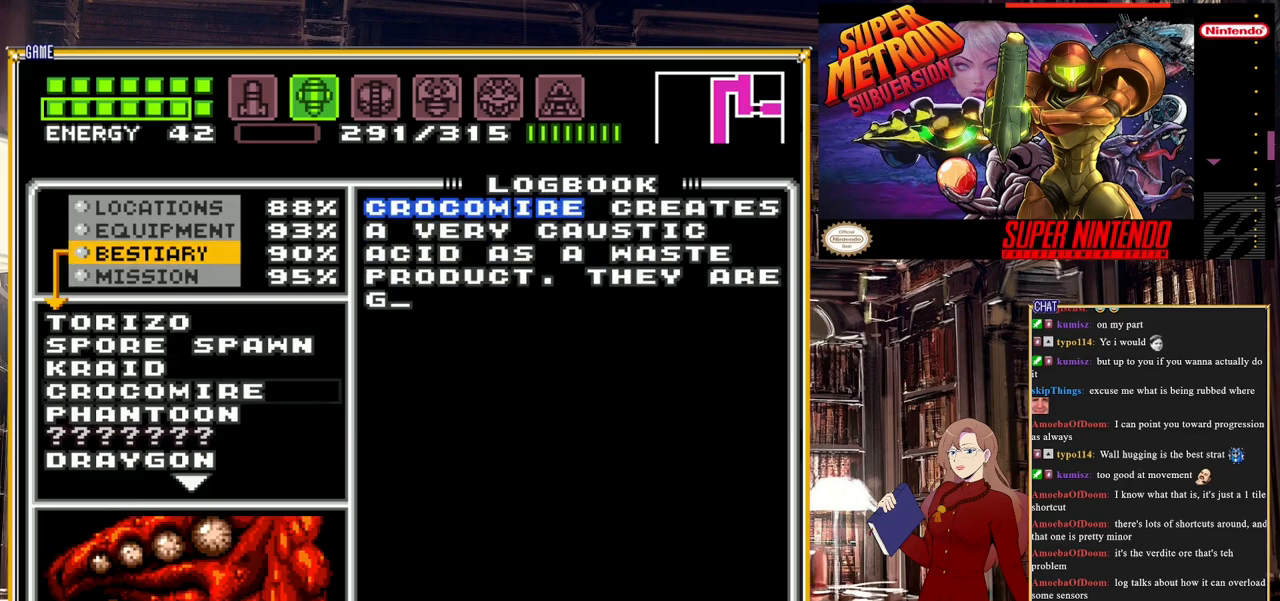
{"buttons": [], "events": [[283, "DPAD_DOWN", "down"], [383, "DPAD_DOWN", "up"]]}